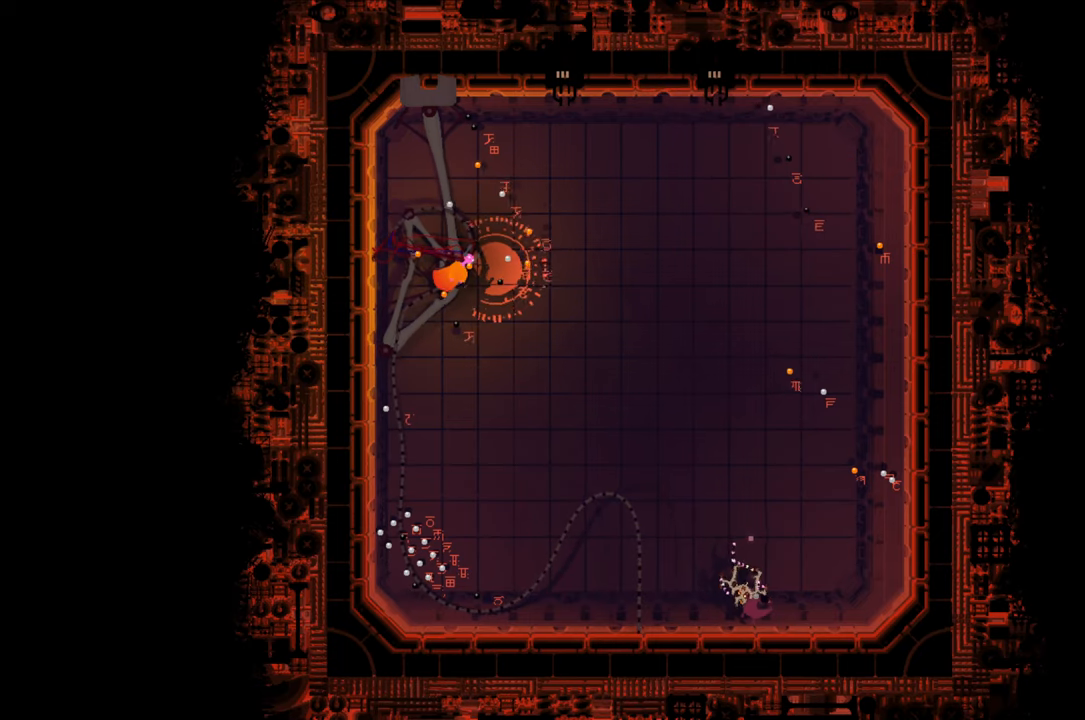
Gameplay with a controller (Xbox layout); each line is a JSON object with the inputs held at the frame after it. "events" lists button and stick changes between this image and that frame as [ms after this image, input, new state], when the widget could be followed in between.
{"buttons": [], "left_stick": "center", "right_stick": "center", "events": [[50, "left_stick", "down"], [66, "X", "down"], [166, "X", "up"], [166, "left_stick", "center"]]}
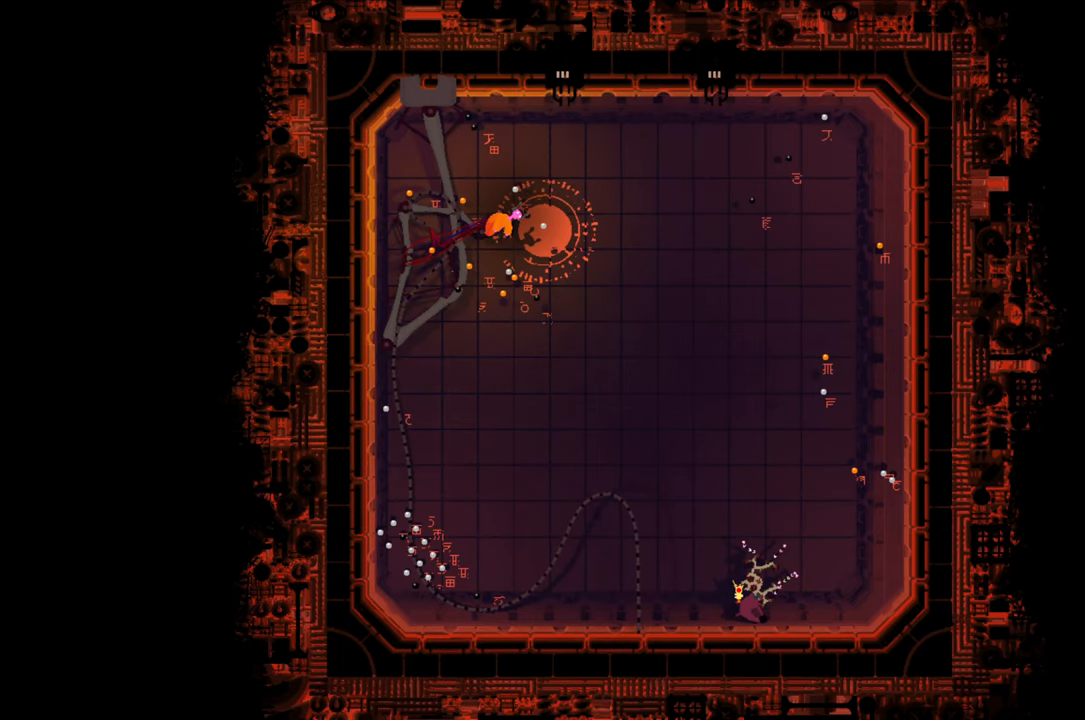
{"buttons": [], "left_stick": "center", "right_stick": "center", "events": []}
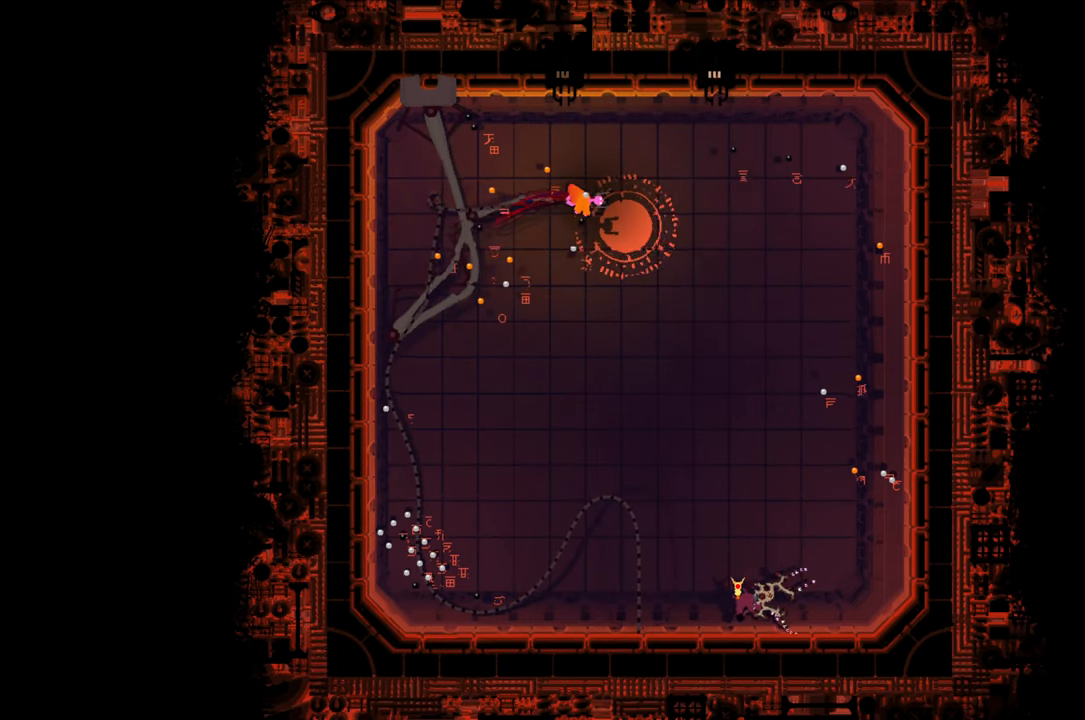
{"buttons": [], "left_stick": "up-left", "right_stick": "center", "events": [[116, "left_stick", "left"], [483, "left_stick", "up-left"]]}
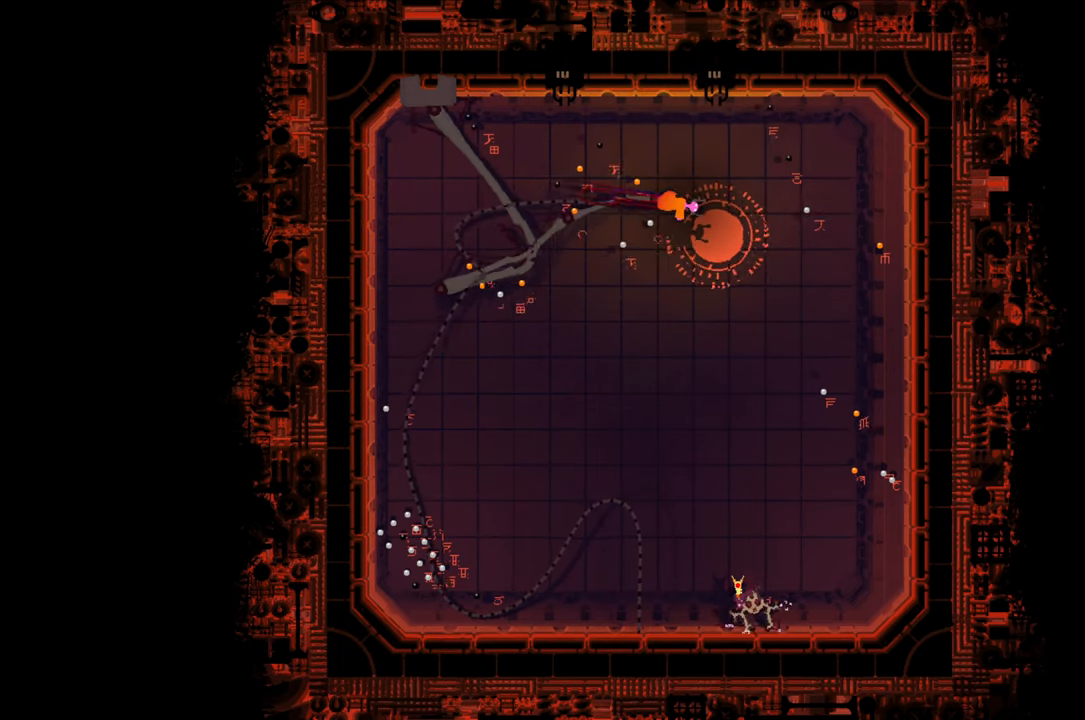
{"buttons": [], "left_stick": "up-left", "right_stick": "center", "events": []}
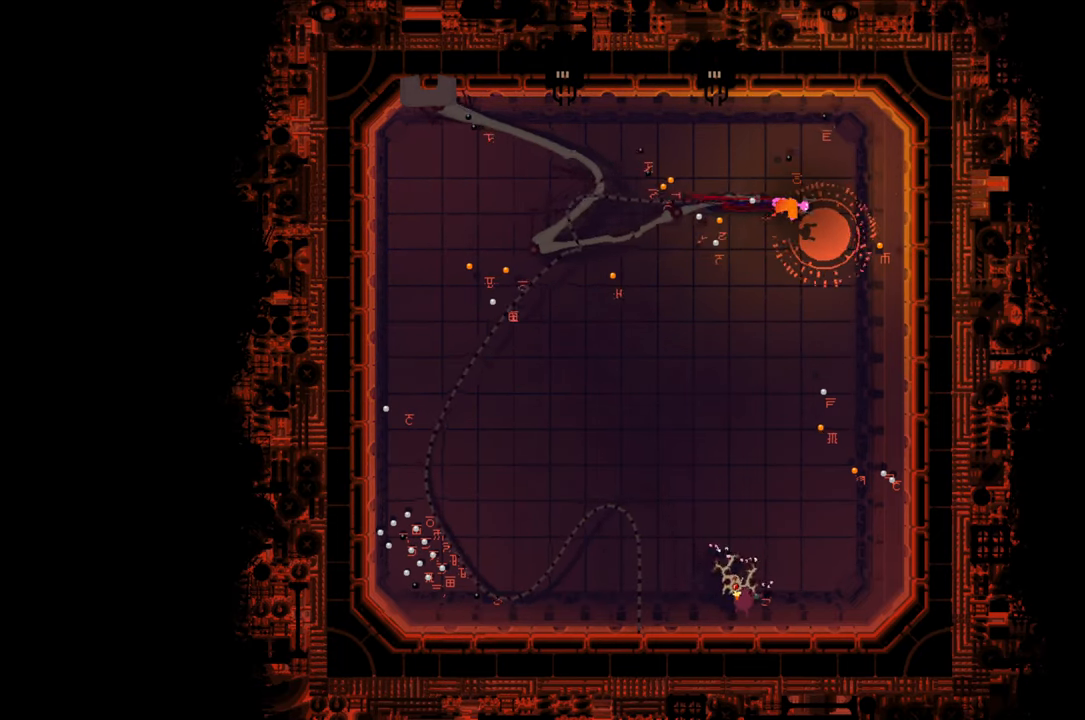
{"buttons": [], "left_stick": "down", "right_stick": "center", "events": [[500, "left_stick", "down"]]}
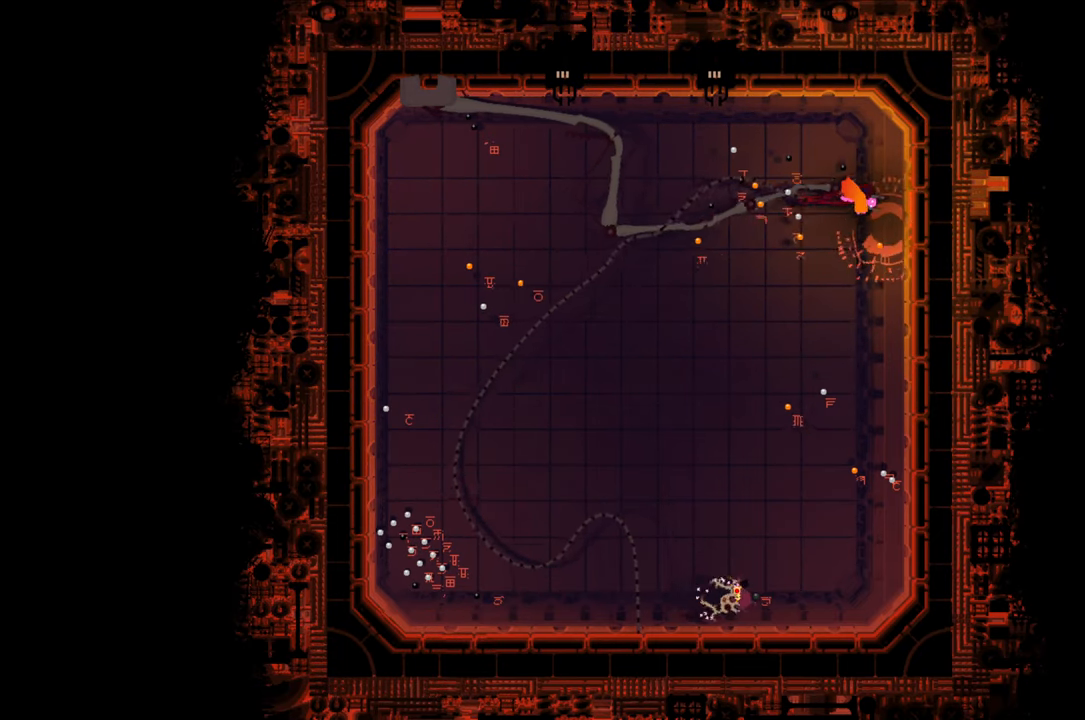
{"buttons": [], "left_stick": "left", "right_stick": "center", "events": [[16, "X", "down"], [216, "X", "up"], [283, "left_stick", "up-left"], [483, "left_stick", "left"]]}
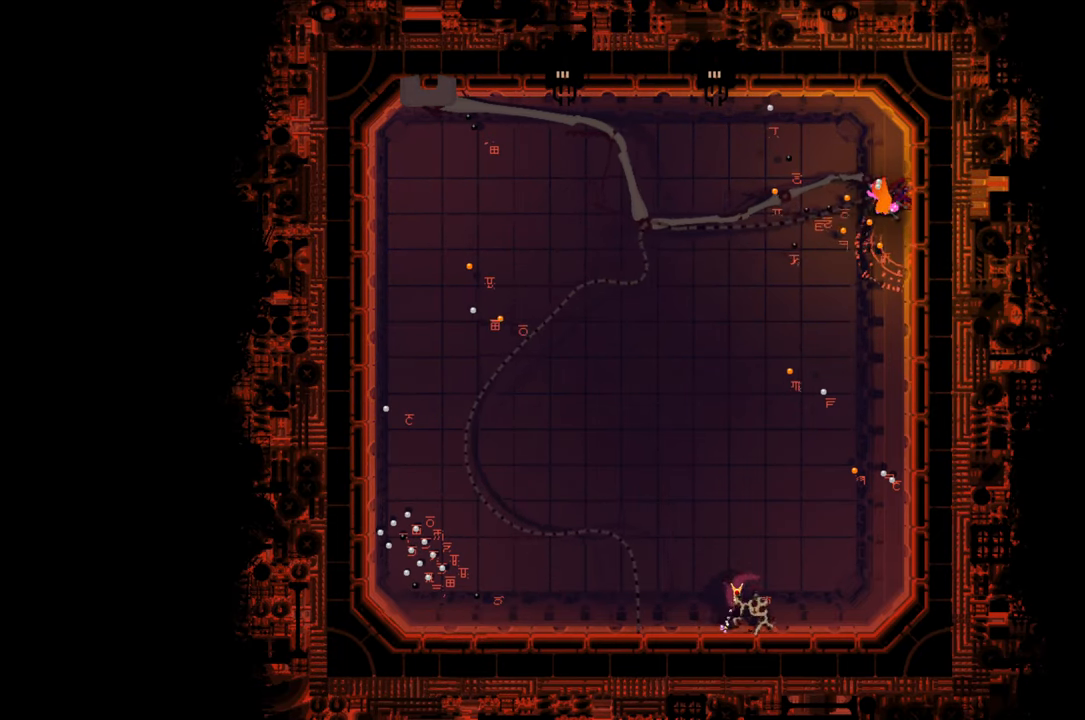
{"buttons": ["X"], "left_stick": "down", "right_stick": "center", "events": [[233, "left_stick", "down"], [333, "X", "down"]]}
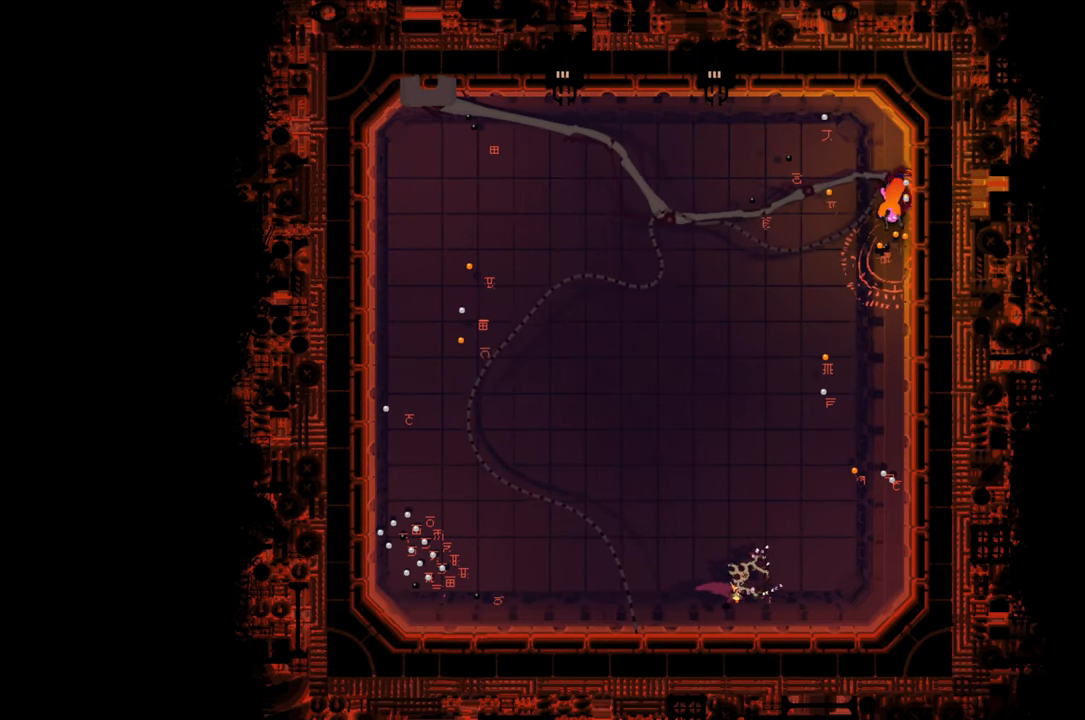
{"buttons": [], "left_stick": "down", "right_stick": "center", "events": [[16, "X", "up"], [33, "X", "down"], [183, "X", "up"], [216, "X", "down"], [350, "X", "up"], [383, "X", "down"], [500, "X", "up"]]}
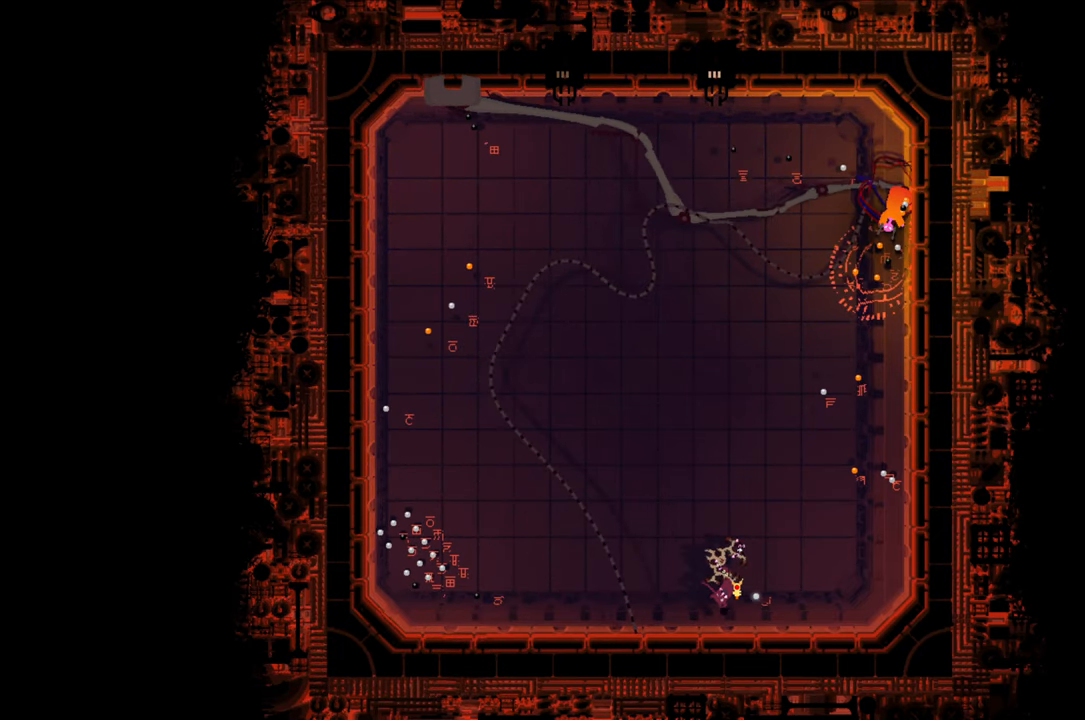
{"buttons": [], "left_stick": "down", "right_stick": "center", "events": []}
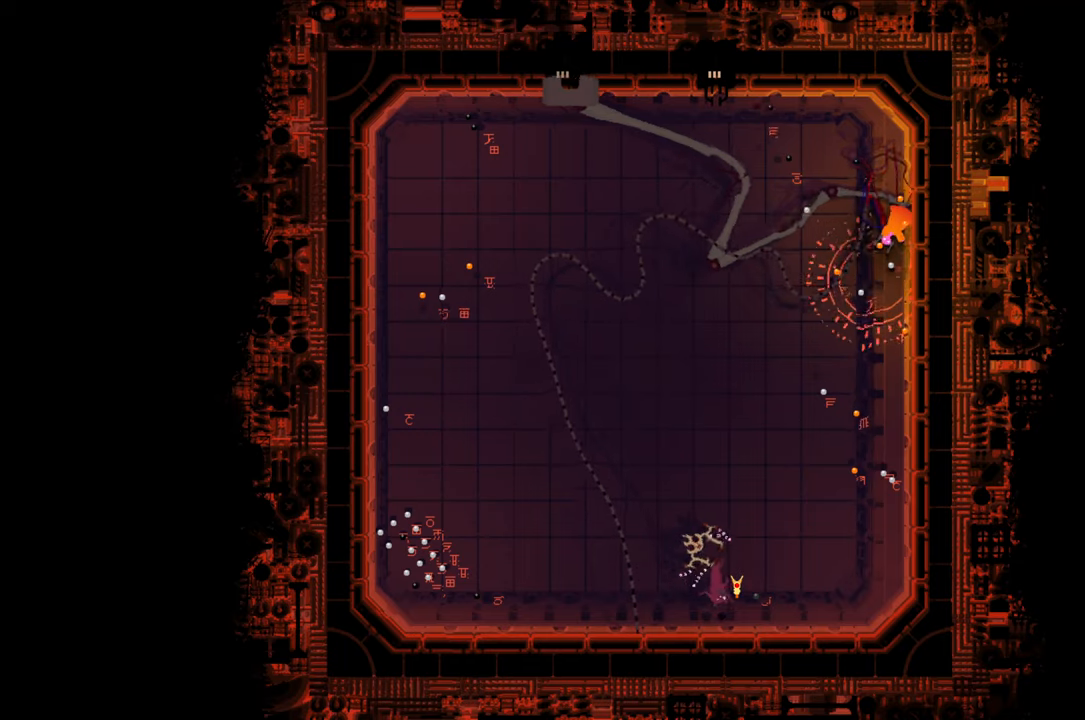
{"buttons": [], "left_stick": "down", "right_stick": "center", "events": []}
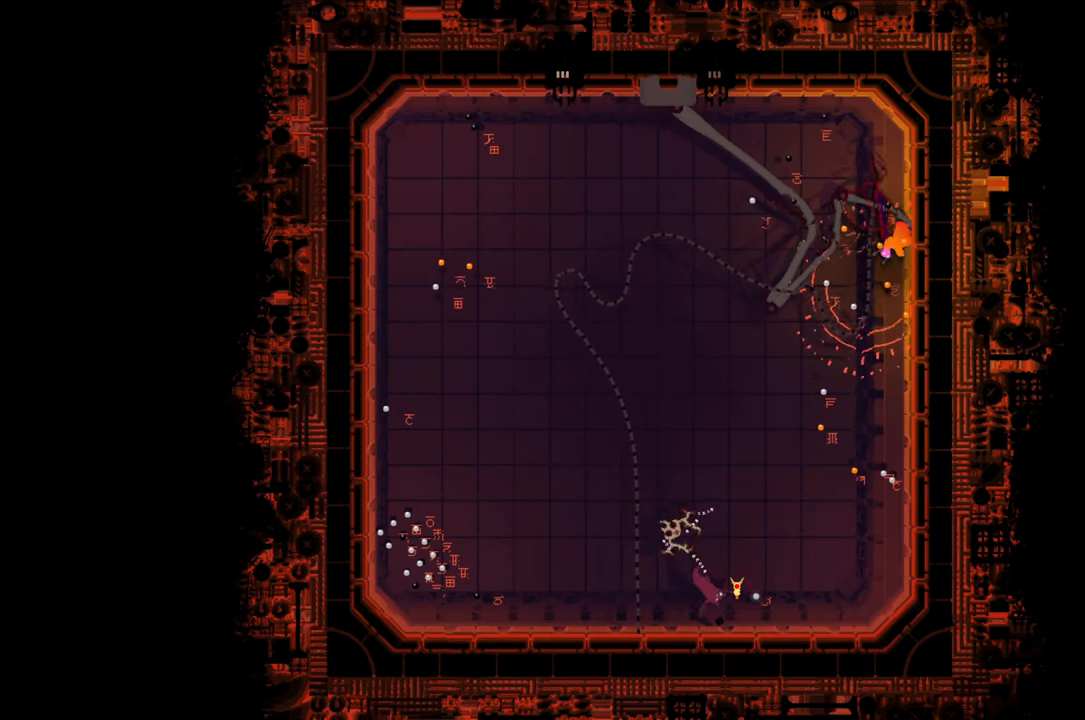
{"buttons": [], "left_stick": "up-left", "right_stick": "center", "events": [[183, "left_stick", "up-left"]]}
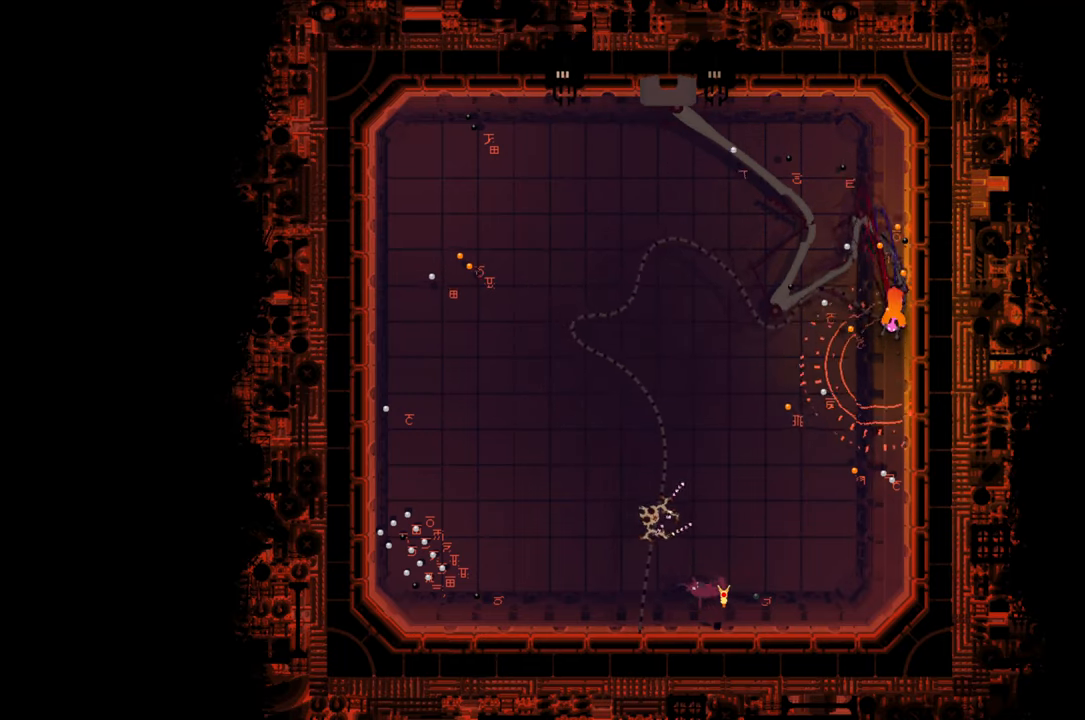
{"buttons": [], "left_stick": "up", "right_stick": "center", "events": [[83, "left_stick", "up"]]}
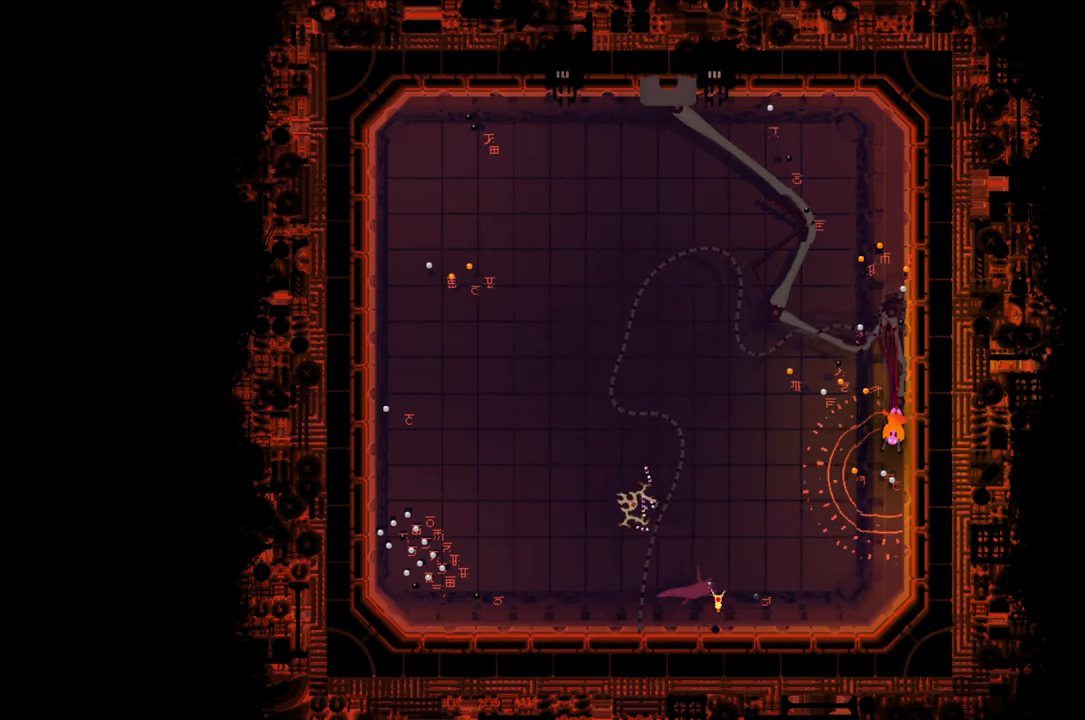
{"buttons": [], "left_stick": "up", "right_stick": "center", "events": []}
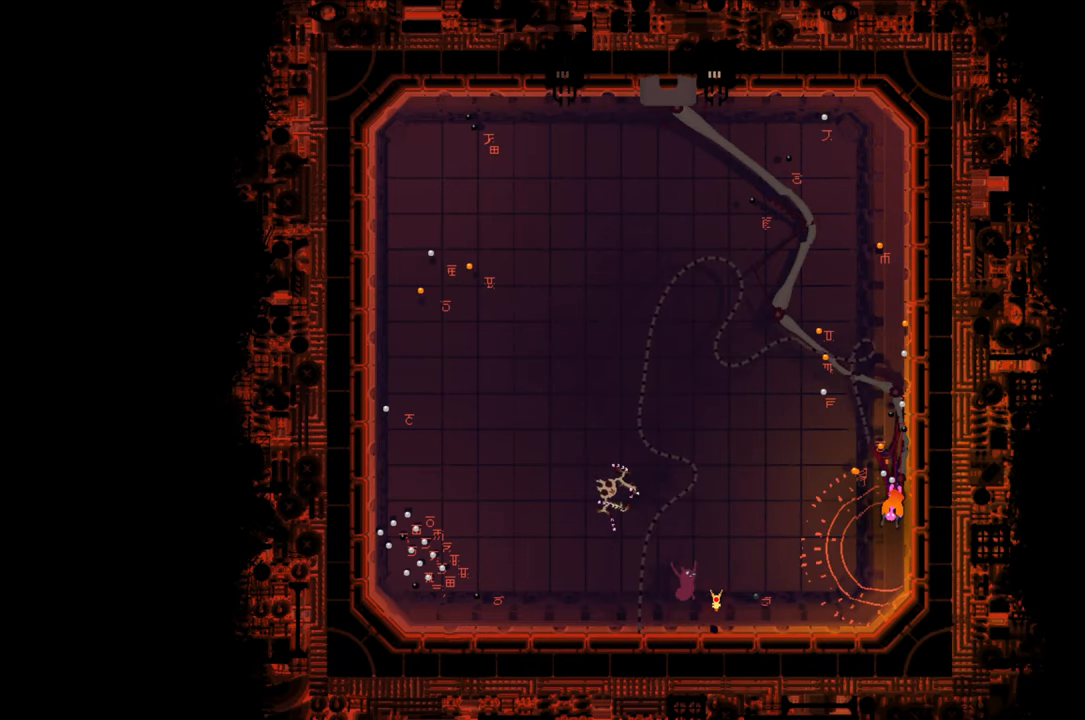
{"buttons": [], "left_stick": "up", "right_stick": "center", "events": []}
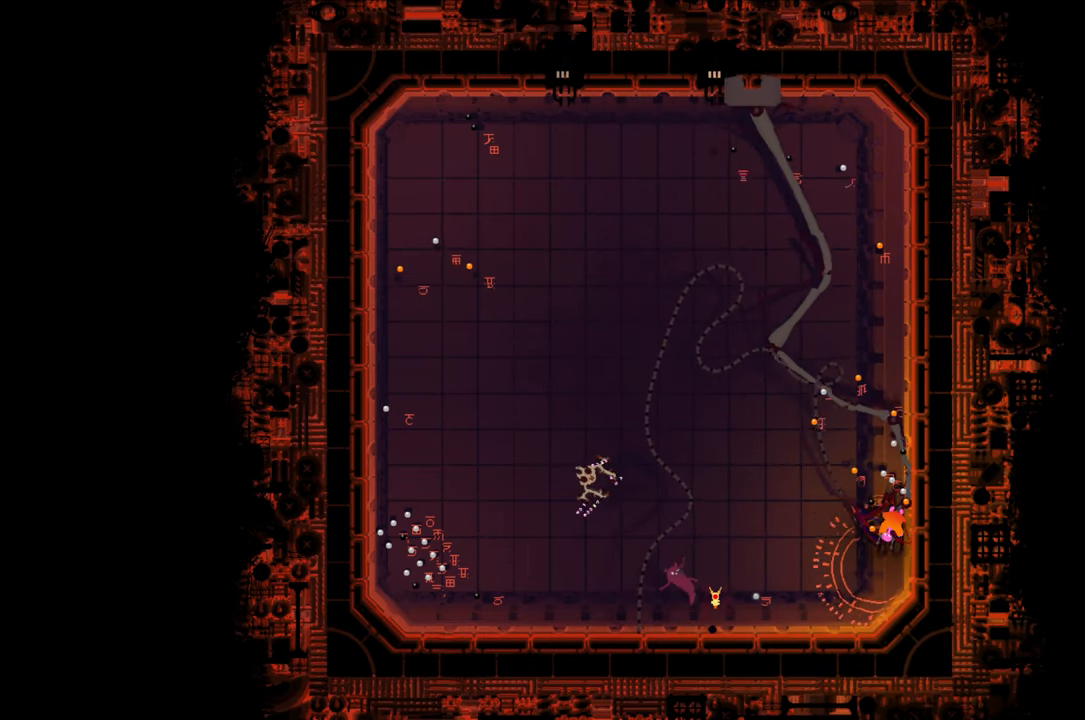
{"buttons": [], "left_stick": "up", "right_stick": "center", "events": []}
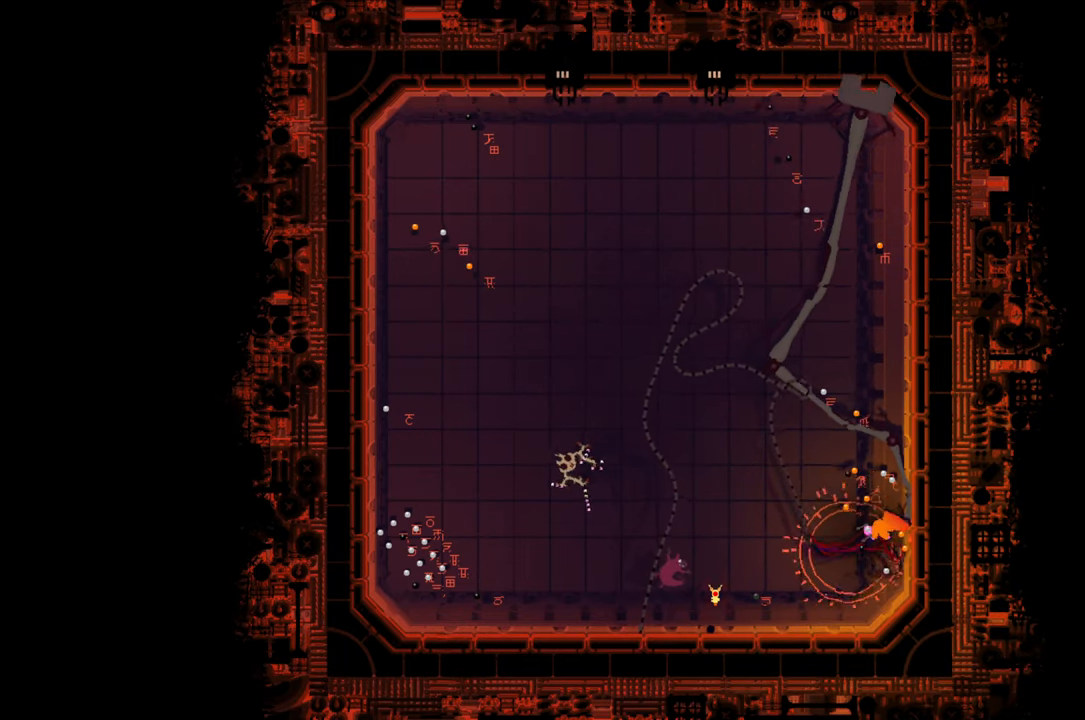
{"buttons": ["A", "X"], "left_stick": "up", "right_stick": "center", "events": [[300, "A", "down"], [300, "X", "down"]]}
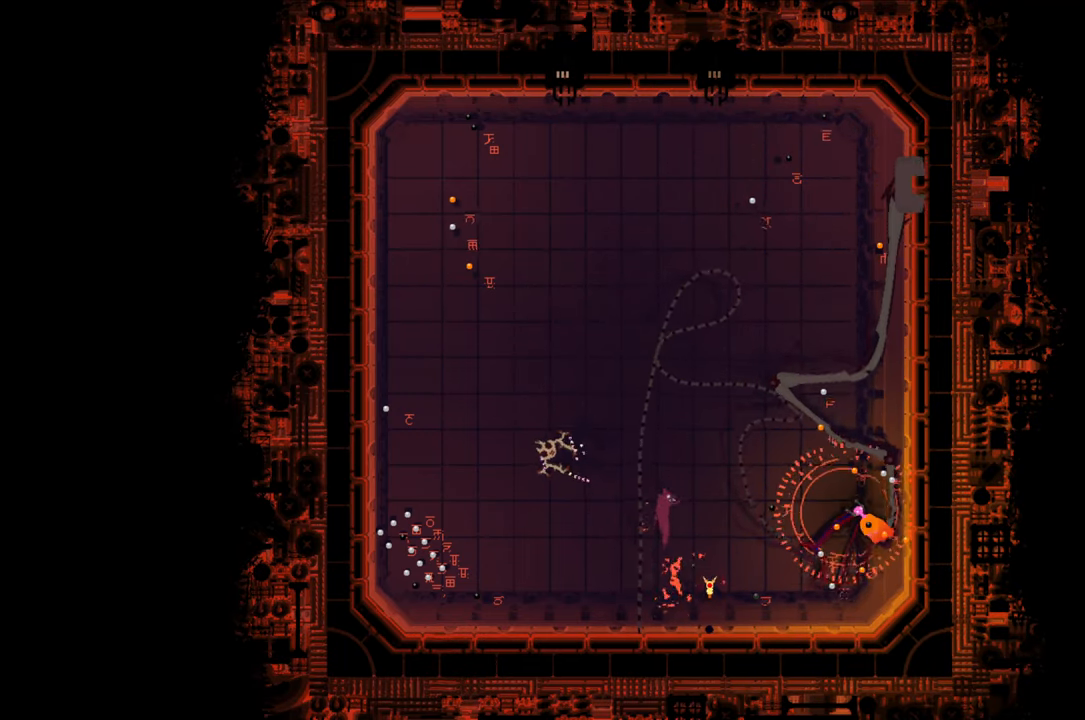
{"buttons": [], "left_stick": "up", "right_stick": "center", "events": [[117, "A", "up"], [117, "X", "up"]]}
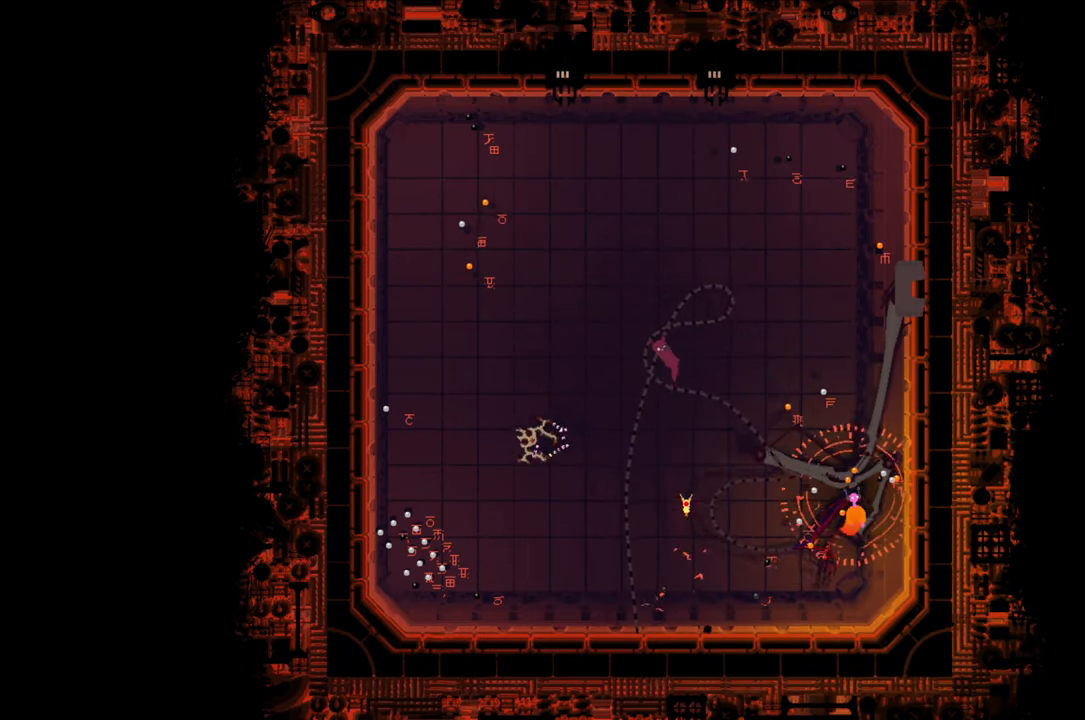
{"buttons": [], "left_stick": "center", "right_stick": "center", "events": [[233, "left_stick", "center"]]}
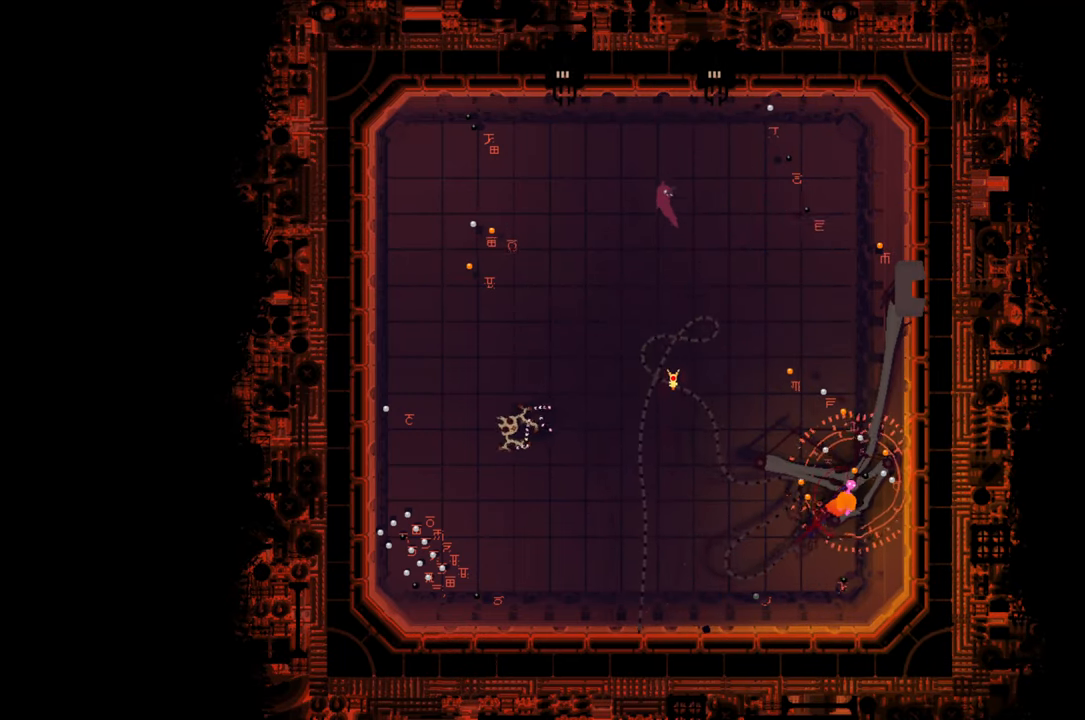
{"buttons": [], "left_stick": "center", "right_stick": "center", "events": []}
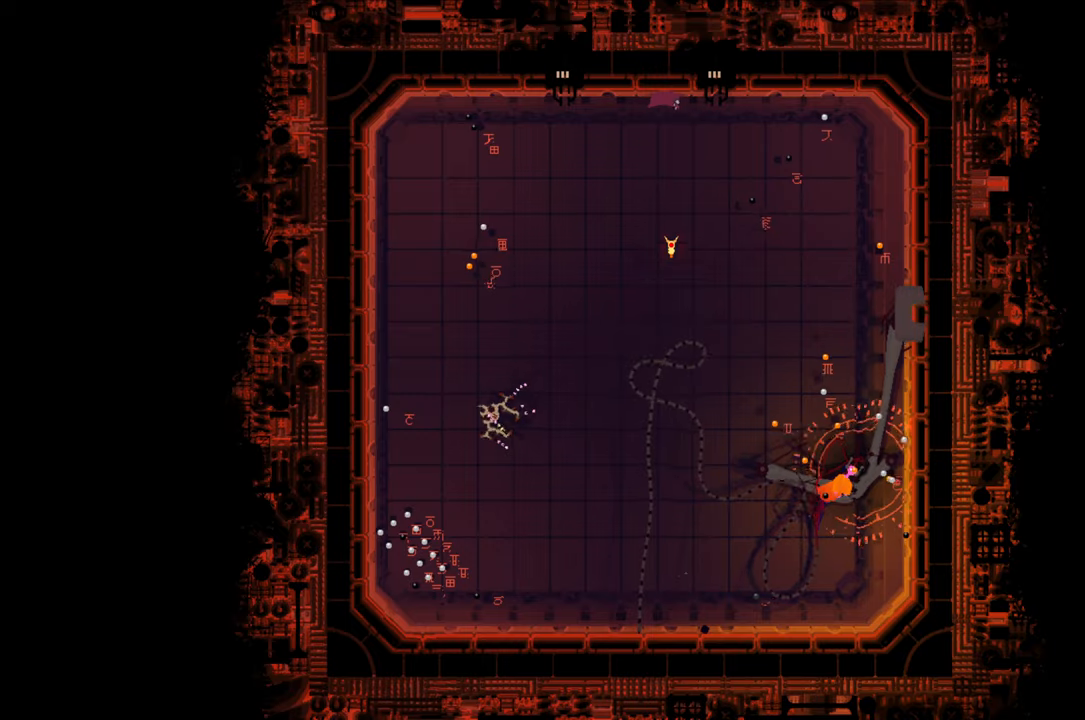
{"buttons": [], "left_stick": "center", "right_stick": "center", "events": []}
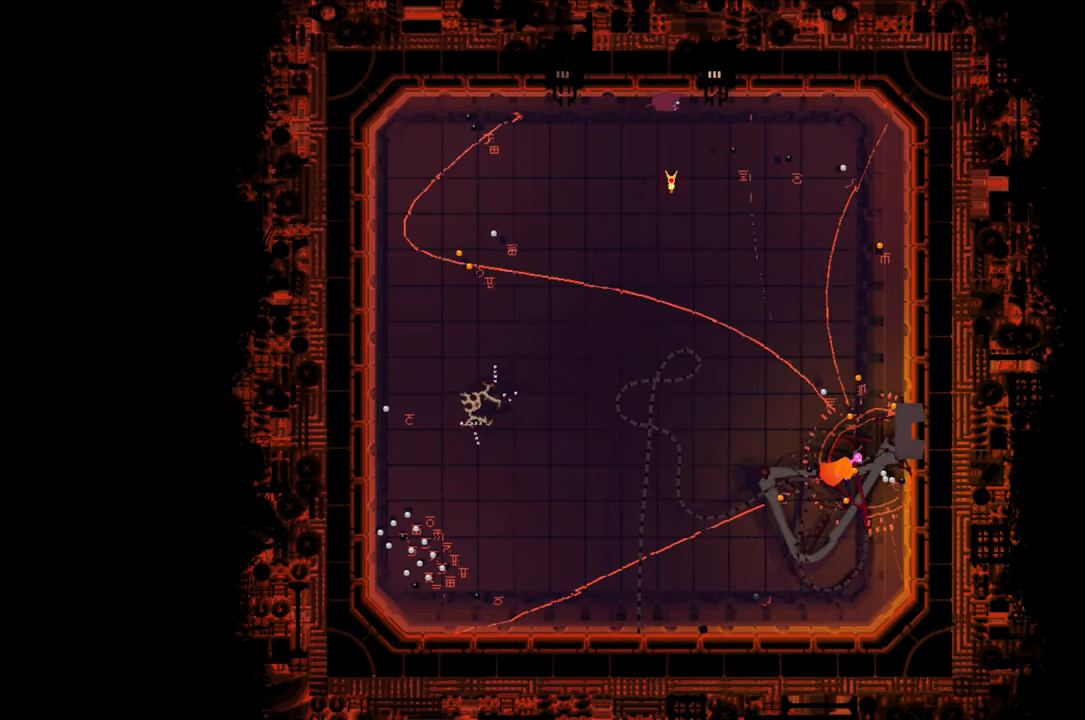
{"buttons": [], "left_stick": "center", "right_stick": "center", "events": []}
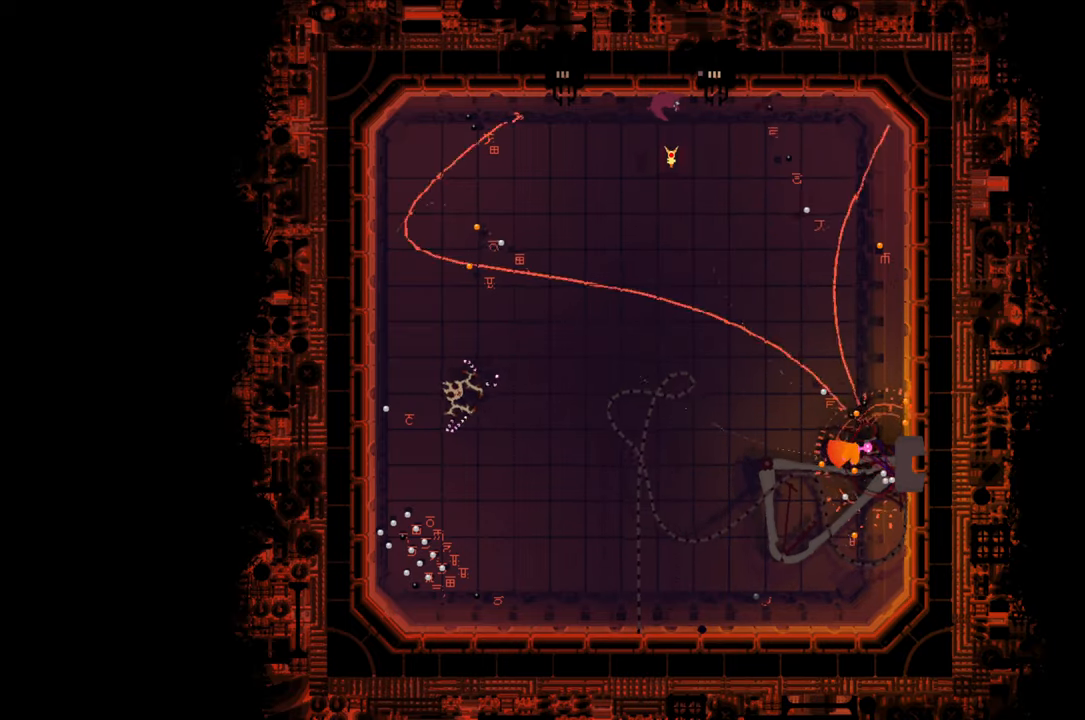
{"buttons": [], "left_stick": "center", "right_stick": "center", "events": []}
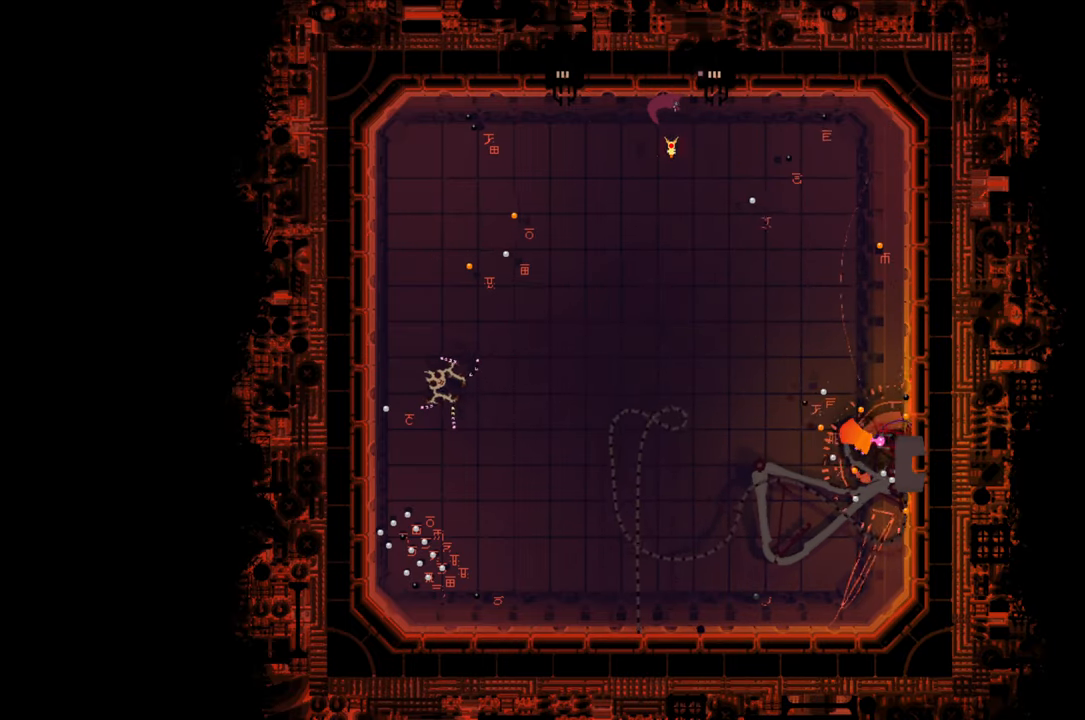
{"buttons": ["A", "X"], "left_stick": "down-left", "right_stick": "center", "events": [[350, "left_stick", "down-left"], [417, "A", "down"], [417, "X", "down"]]}
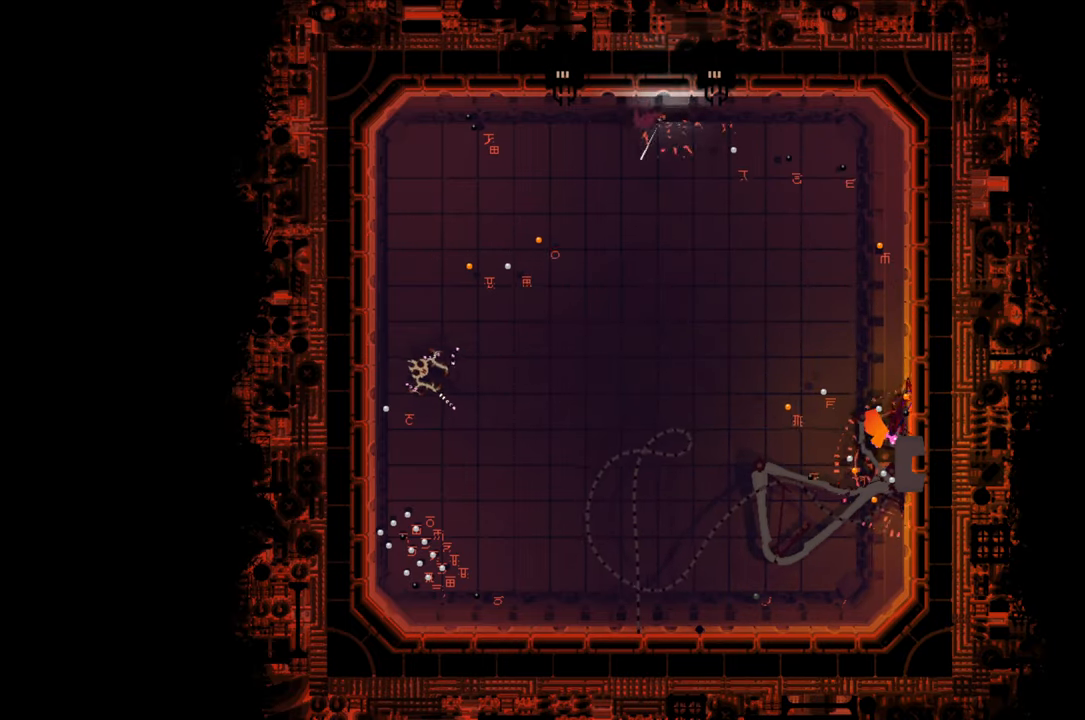
{"buttons": [], "left_stick": "center", "right_stick": "center", "events": [[84, "X", "up"], [117, "A", "up"], [184, "left_stick", "center"]]}
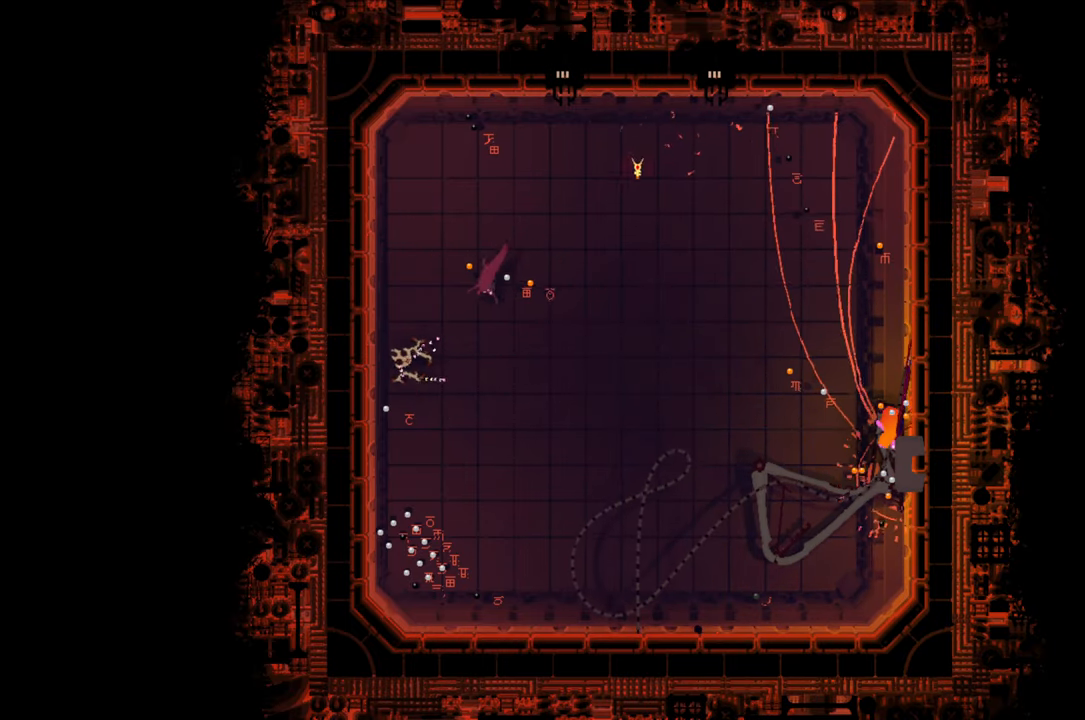
{"buttons": [], "left_stick": "center", "right_stick": "center", "events": []}
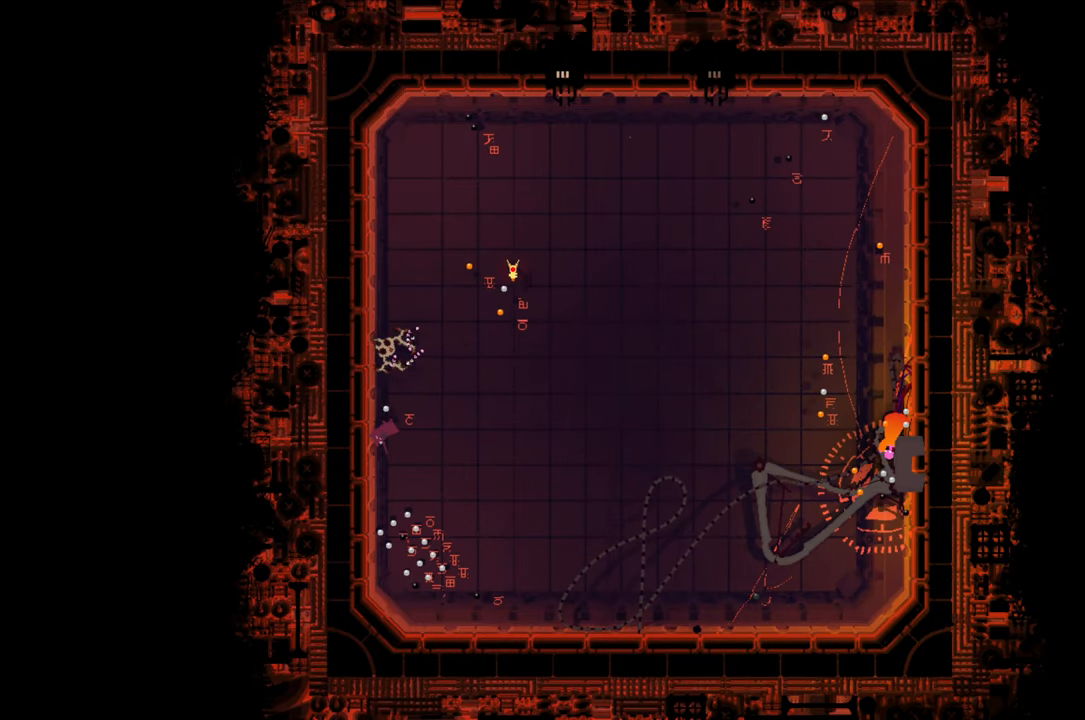
{"buttons": [], "left_stick": "center", "right_stick": "center", "events": []}
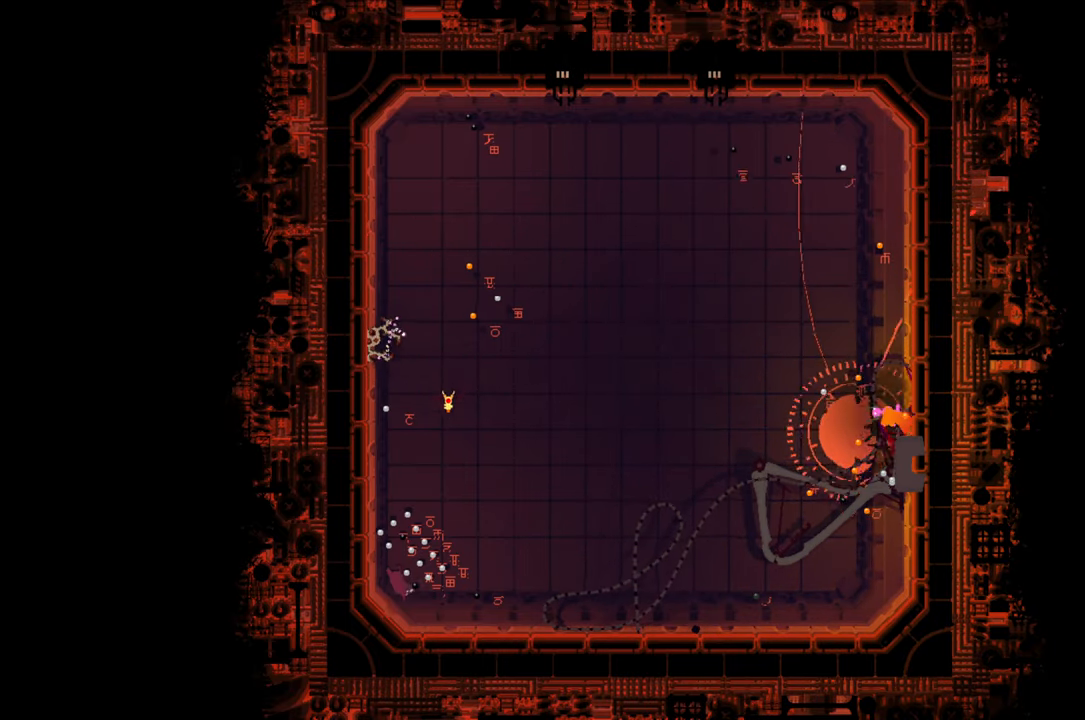
{"buttons": [], "left_stick": "center", "right_stick": "center", "events": []}
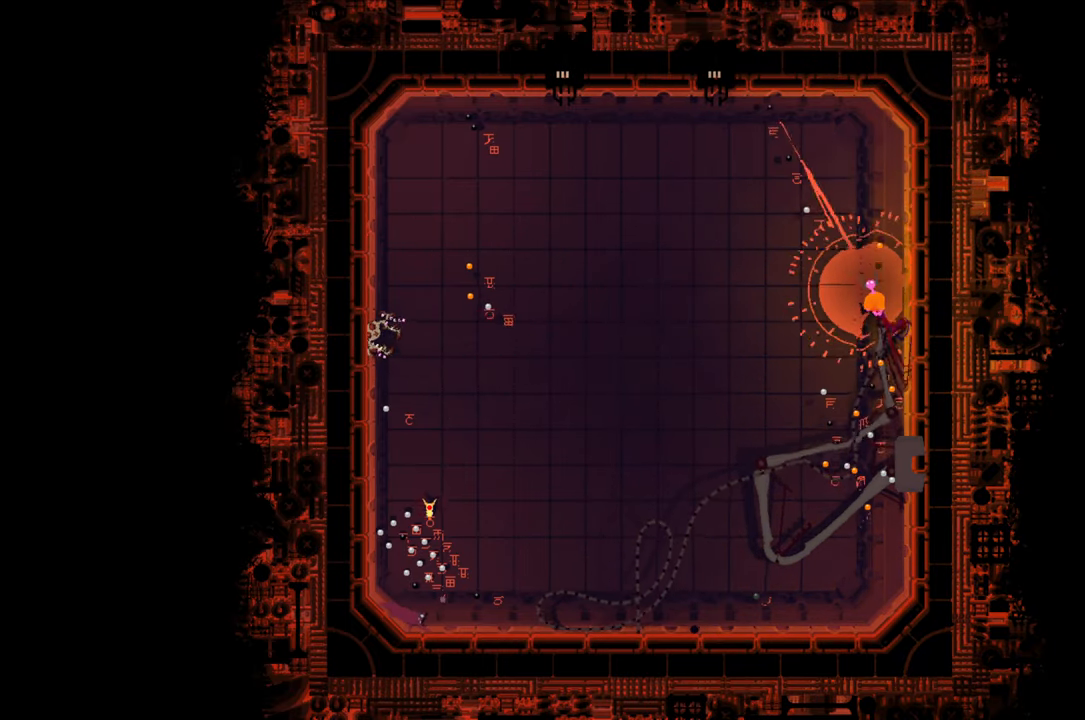
{"buttons": ["A", "X"], "left_stick": "up", "right_stick": "center", "events": [[134, "left_stick", "up"], [284, "A", "down"], [284, "X", "down"]]}
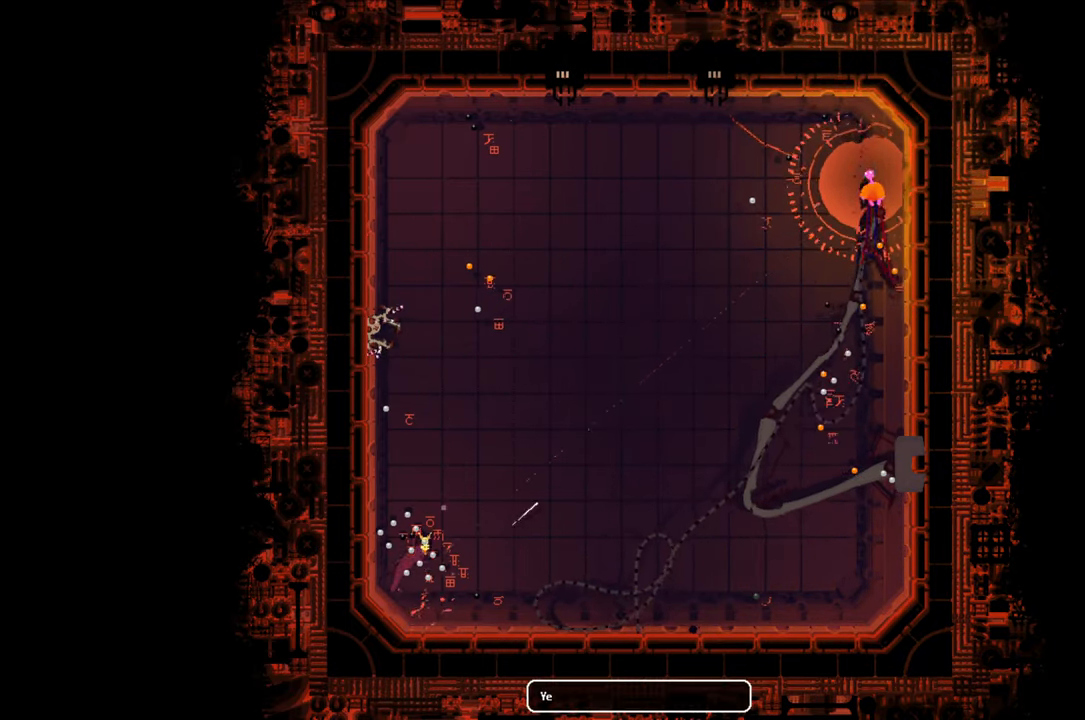
{"buttons": [], "left_stick": "center", "right_stick": "center", "events": [[34, "A", "up"], [34, "X", "up"], [117, "left_stick", "center"]]}